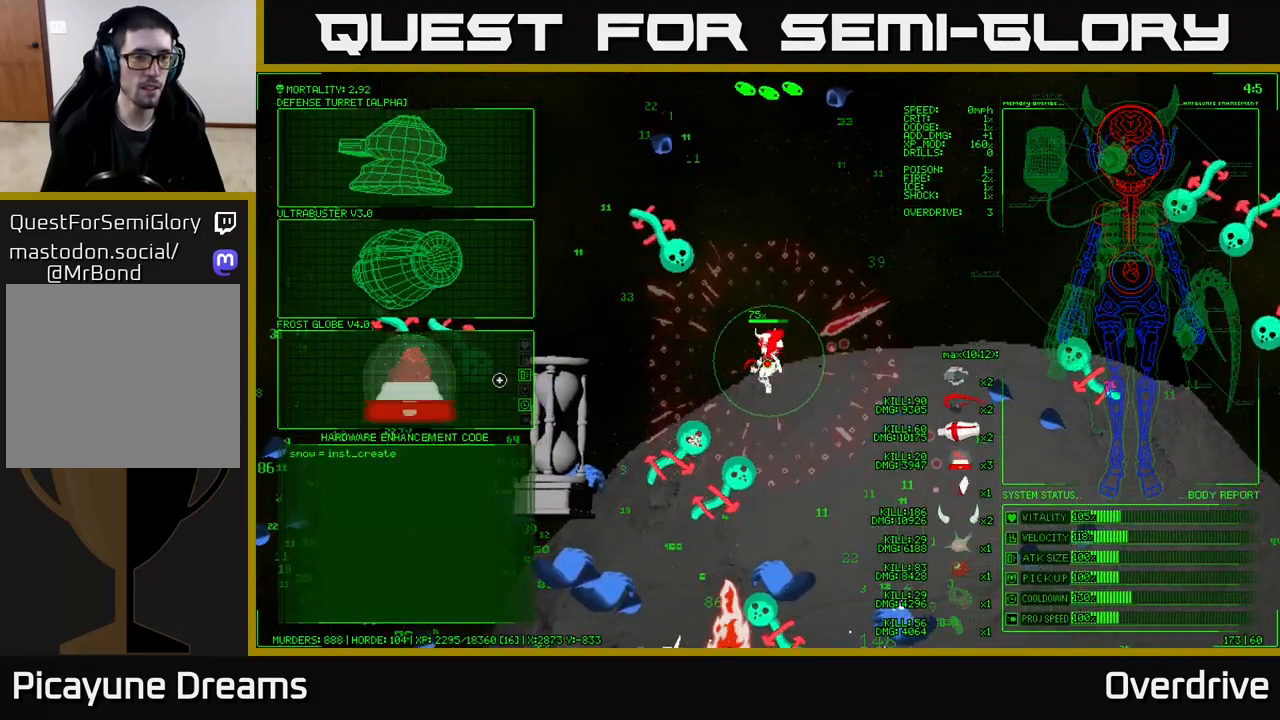
Gameplay with a controller (Xbox layout); each line is a JSON object with the inputs held at the frame after it. "events" lists button and stick changes between this image and that frame as [ms after this image, input, new state], when the widget could be followed in between.
{"buttons": [], "left_stick": "down", "right_stick": "center", "events": [[417, "left_stick", "down-left"], [467, "left_stick", "down"]]}
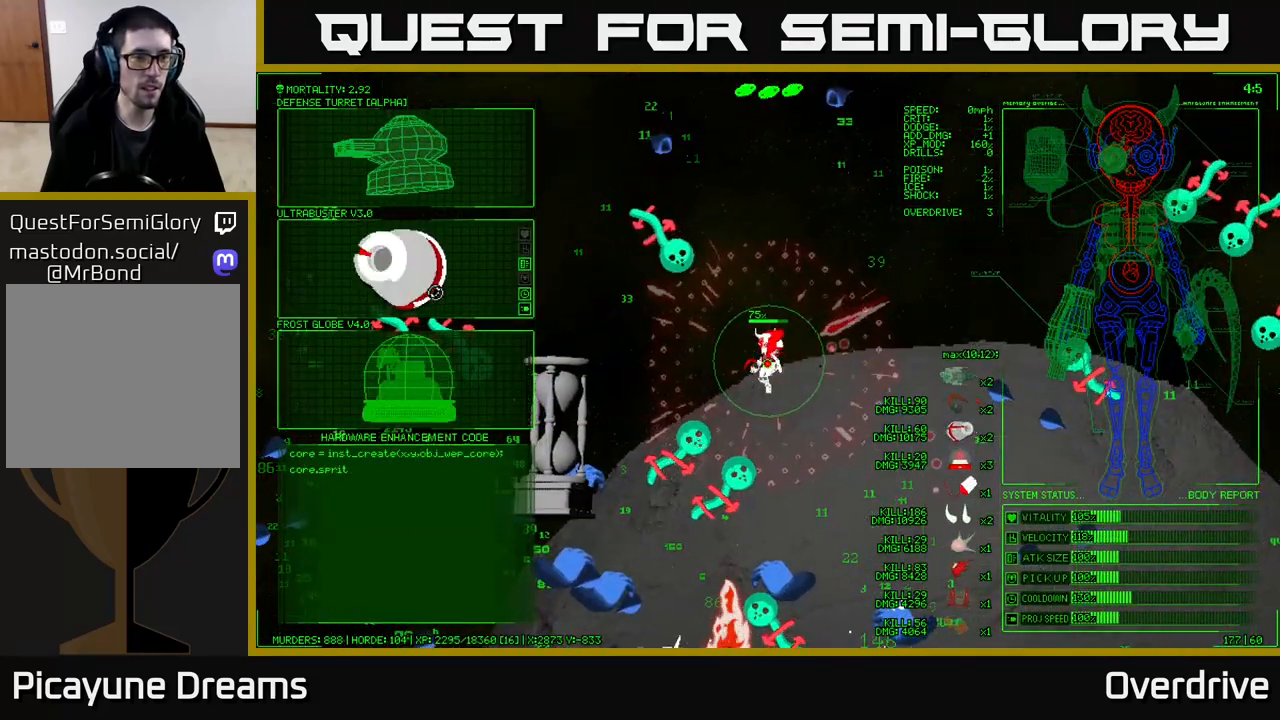
{"buttons": [], "left_stick": "up", "right_stick": "center", "events": [[283, "left_stick", "up"]]}
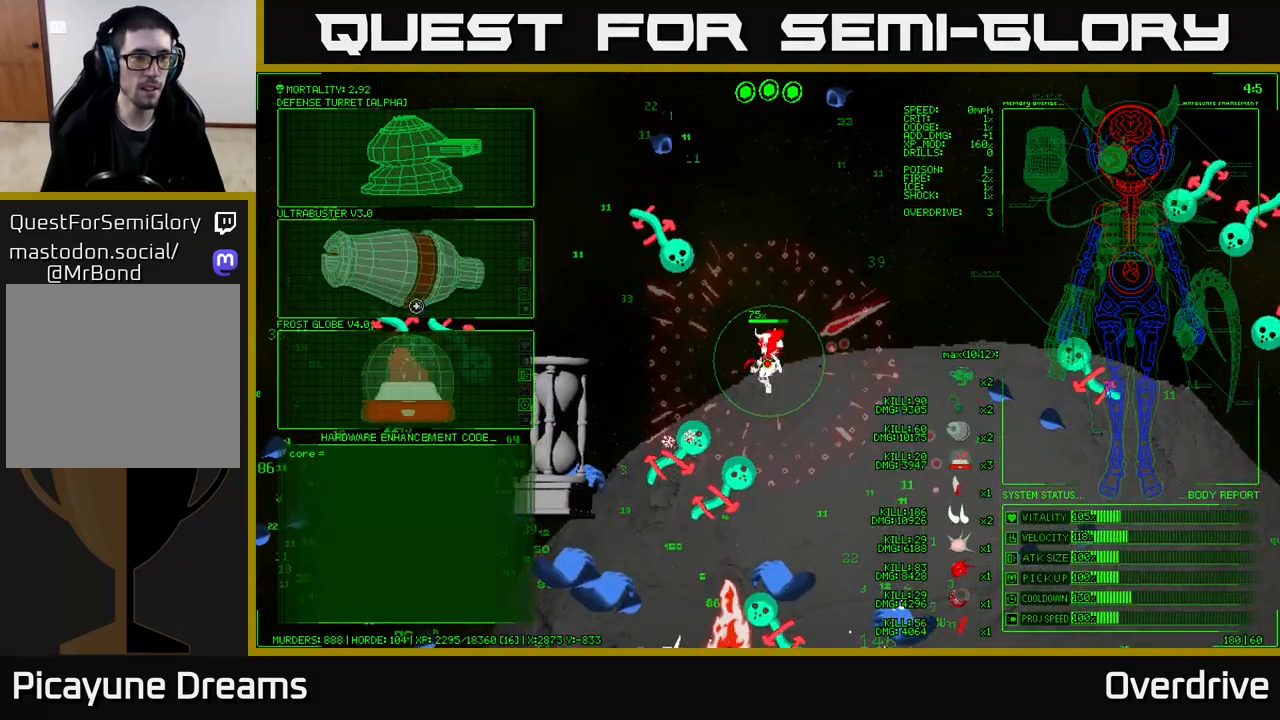
{"buttons": [], "left_stick": "up-right", "right_stick": "down", "events": [[150, "left_stick", "center"], [167, "A", "down"], [250, "A", "up"], [383, "left_stick", "right"], [450, "right_stick", "down"], [483, "left_stick", "up-right"]]}
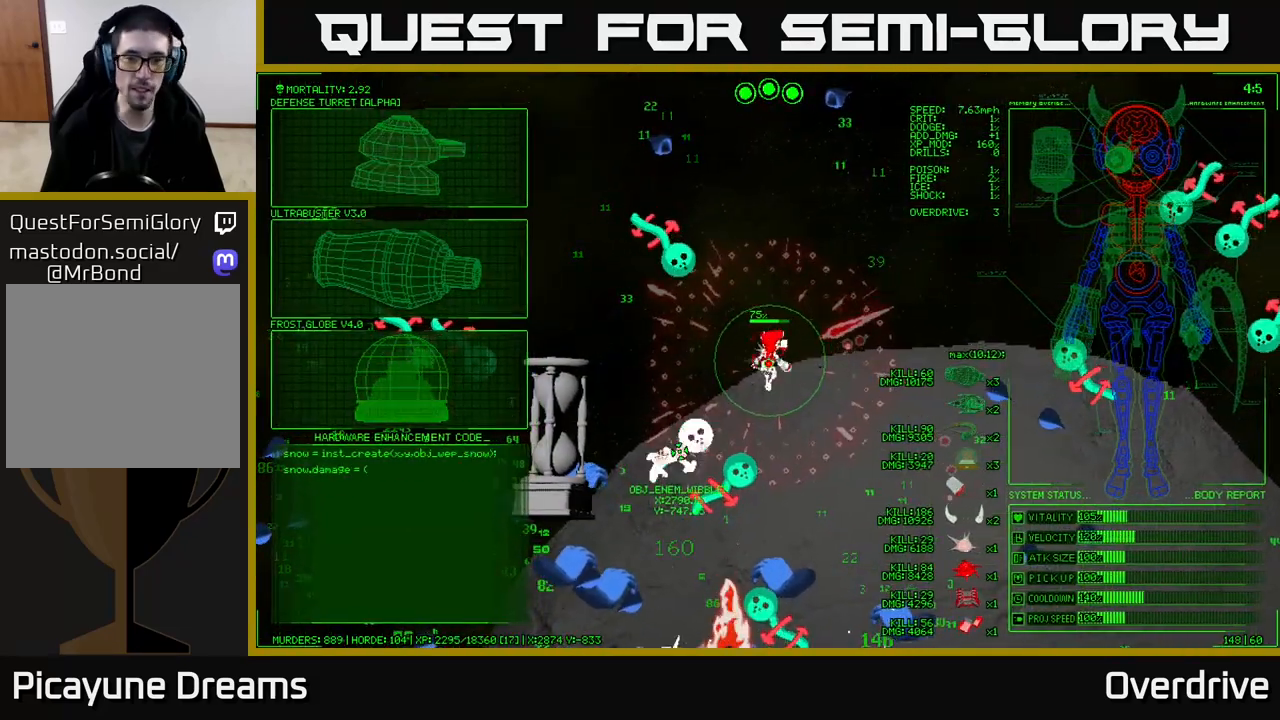
{"buttons": [], "left_stick": "down-right", "right_stick": "down-left", "events": [[217, "right_stick", "down-left"], [367, "left_stick", "right"], [500, "left_stick", "down-right"]]}
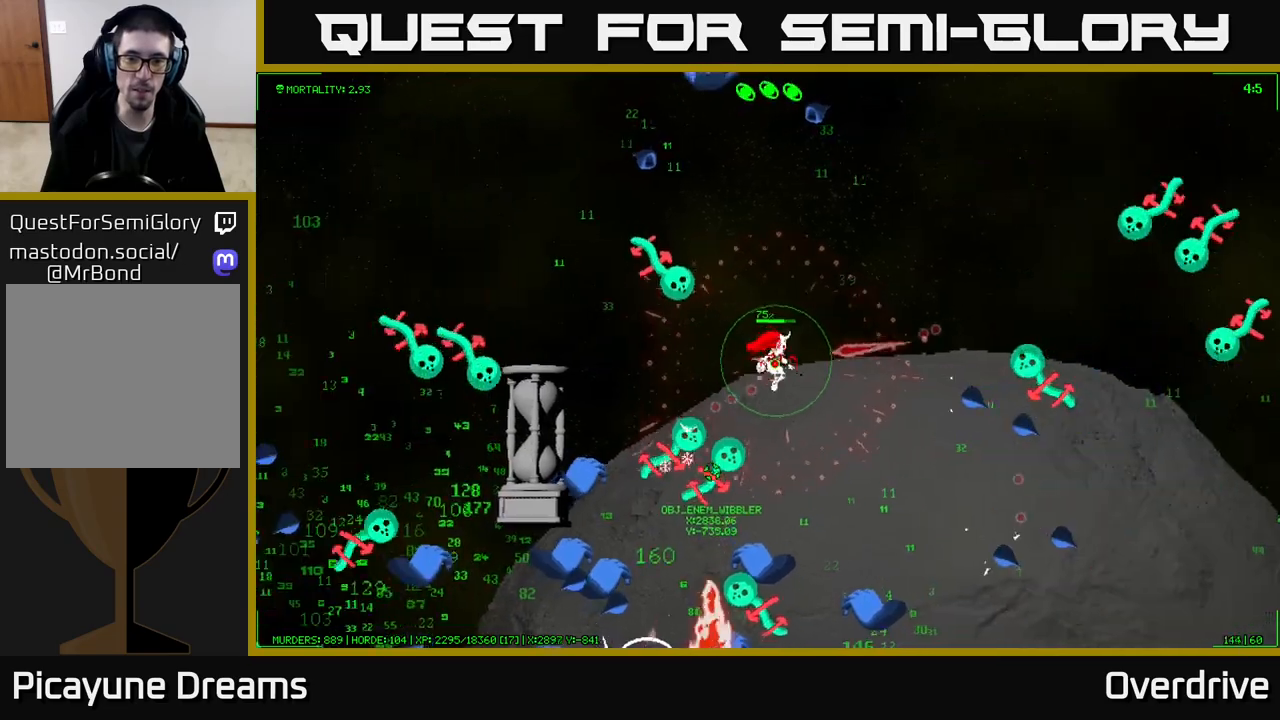
{"buttons": [], "left_stick": "up-right", "right_stick": "left", "events": [[117, "right_stick", "down"], [267, "left_stick", "up"], [467, "left_stick", "up-right"], [500, "right_stick", "left"]]}
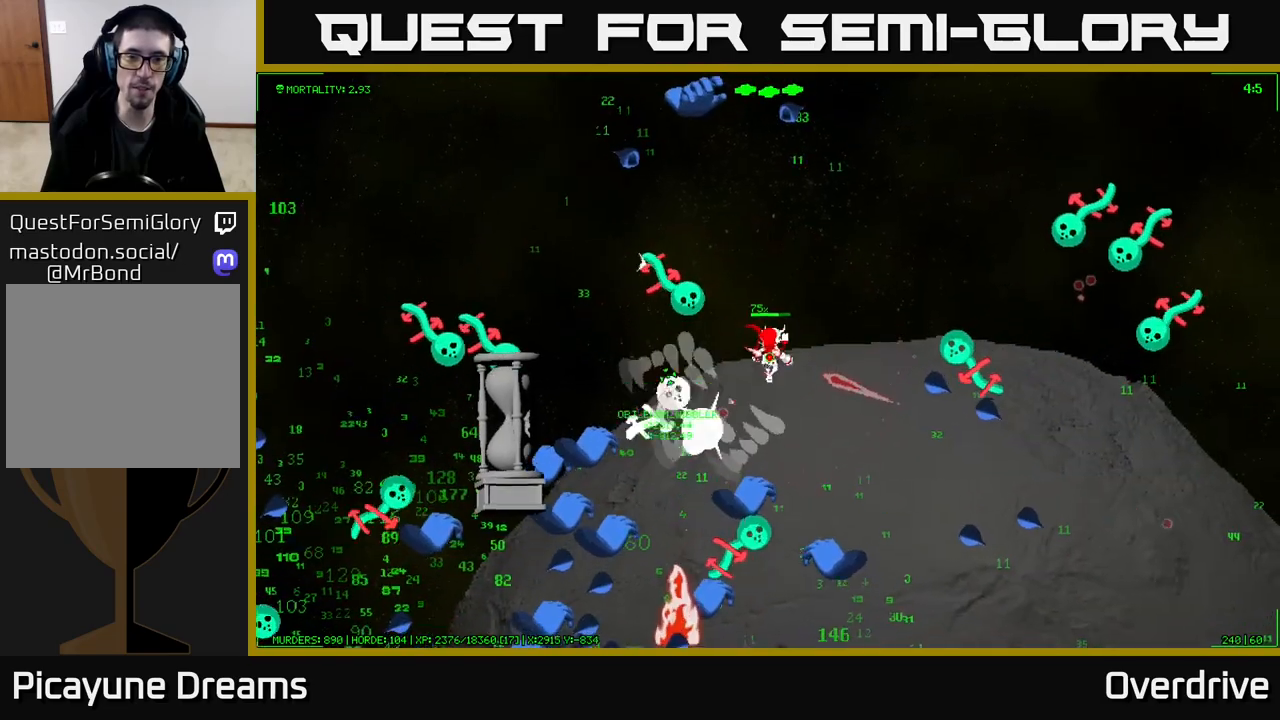
{"buttons": [], "left_stick": "up-left", "right_stick": "down-left", "events": [[200, "left_stick", "up"], [300, "left_stick", "up-left"], [317, "right_stick", "down-left"]]}
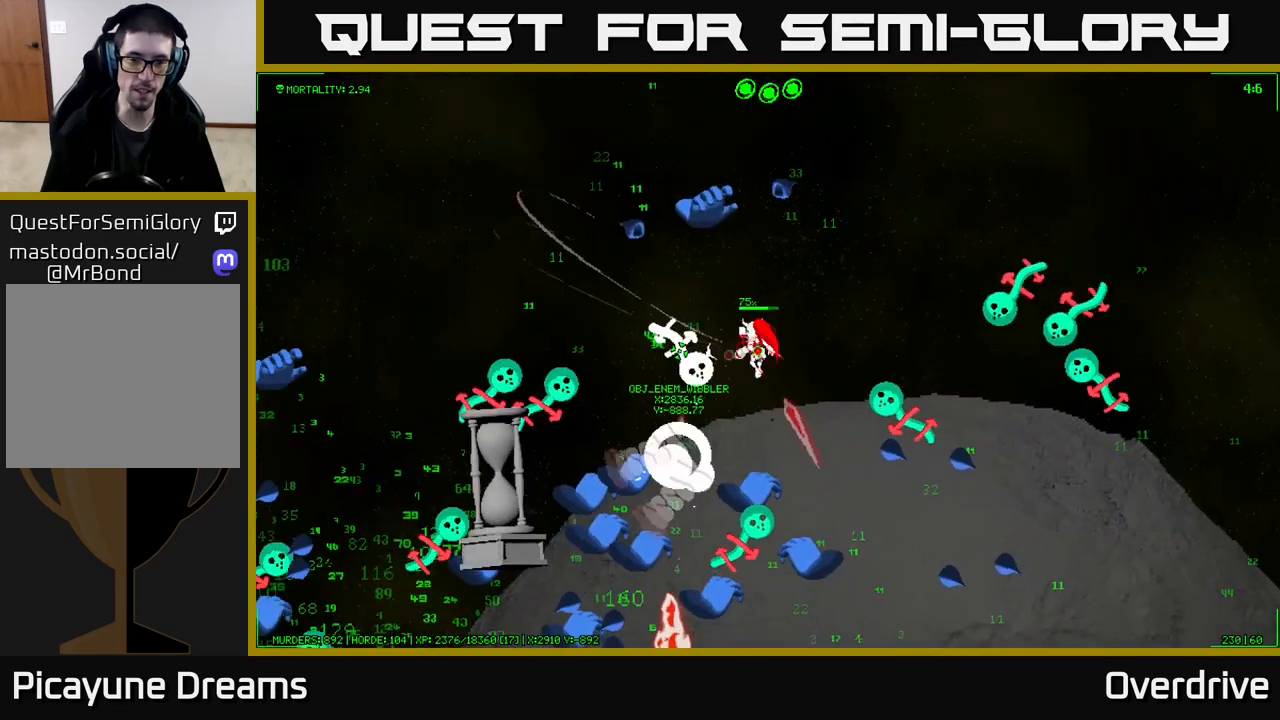
{"buttons": [], "left_stick": "left", "right_stick": "down-left", "events": [[83, "left_stick", "left"]]}
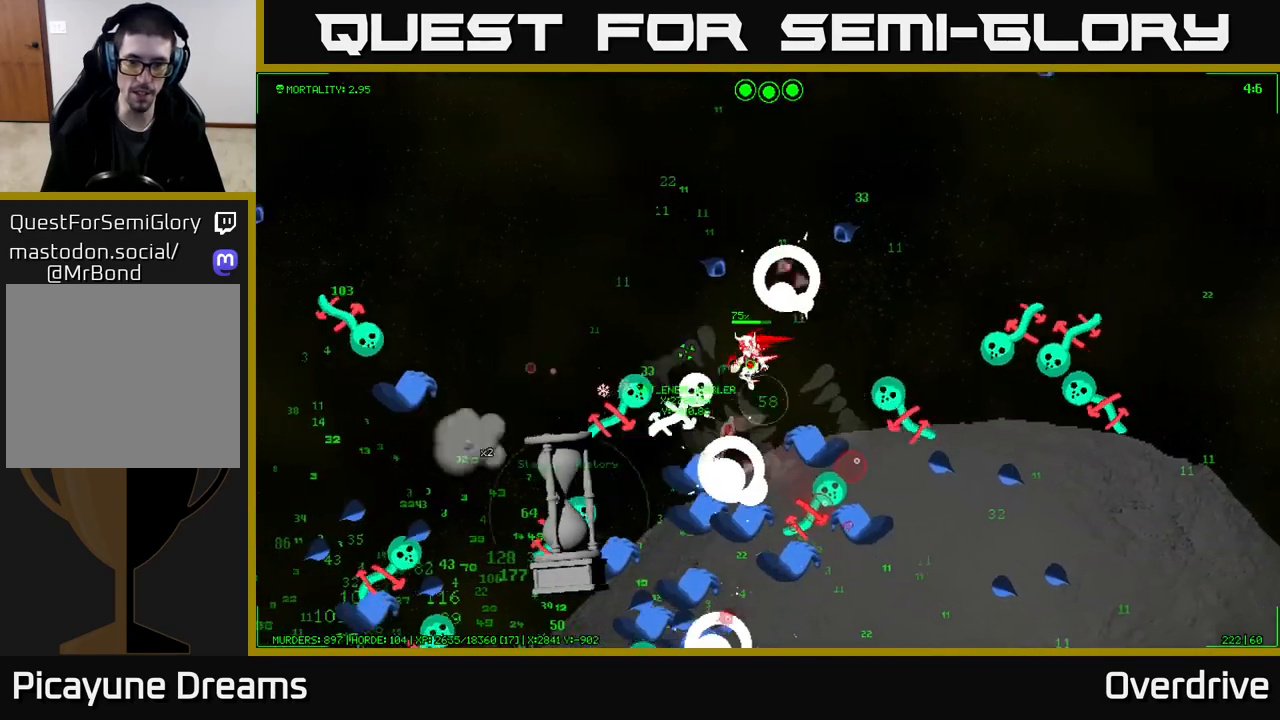
{"buttons": [], "left_stick": "up-left", "right_stick": "down", "events": [[200, "left_stick", "up-left"], [317, "right_stick", "down"]]}
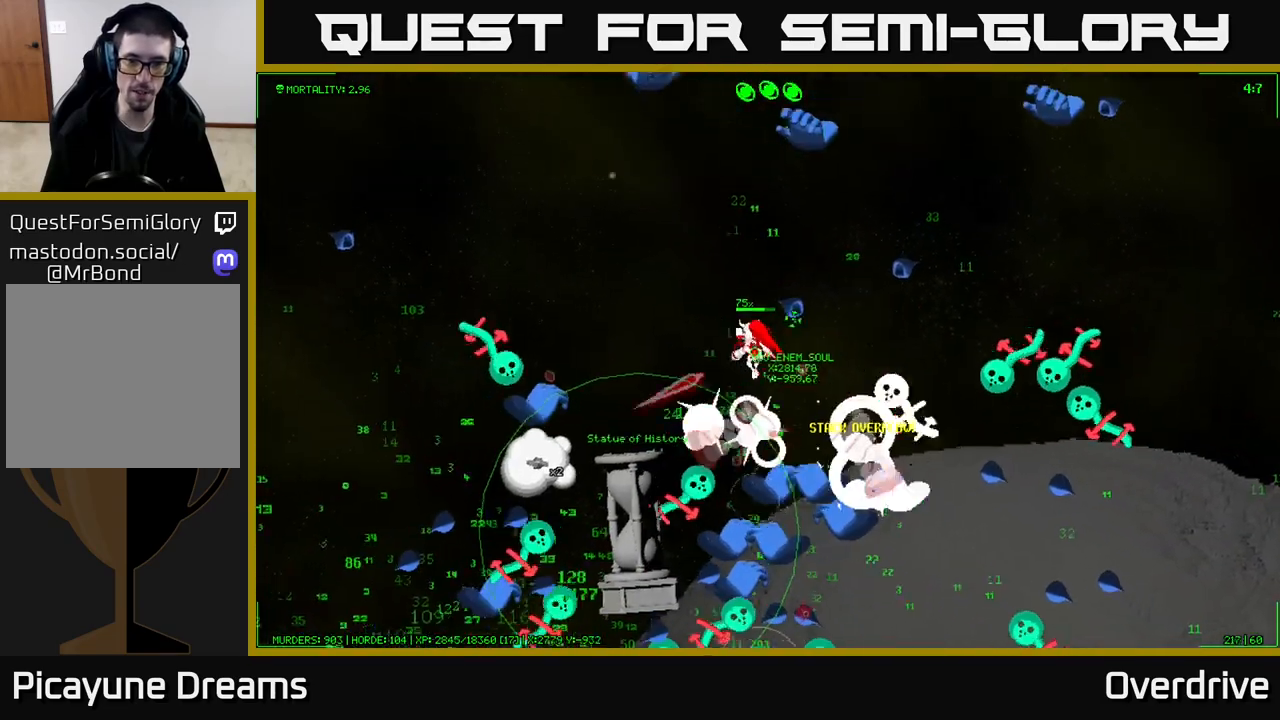
{"buttons": [], "left_stick": "up-left", "right_stick": "down-left", "events": [[167, "right_stick", "left"], [333, "right_stick", "down-left"]]}
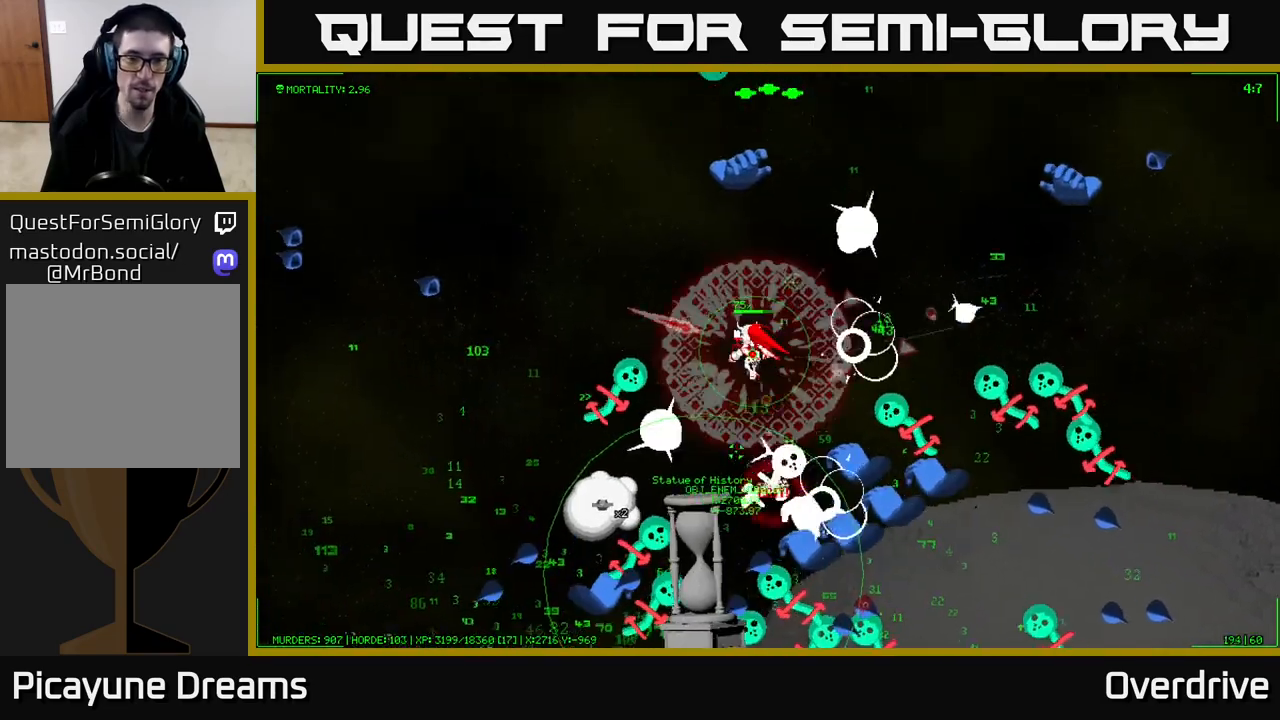
{"buttons": [], "left_stick": "left", "right_stick": "down", "events": [[83, "right_stick", "down"], [400, "left_stick", "left"]]}
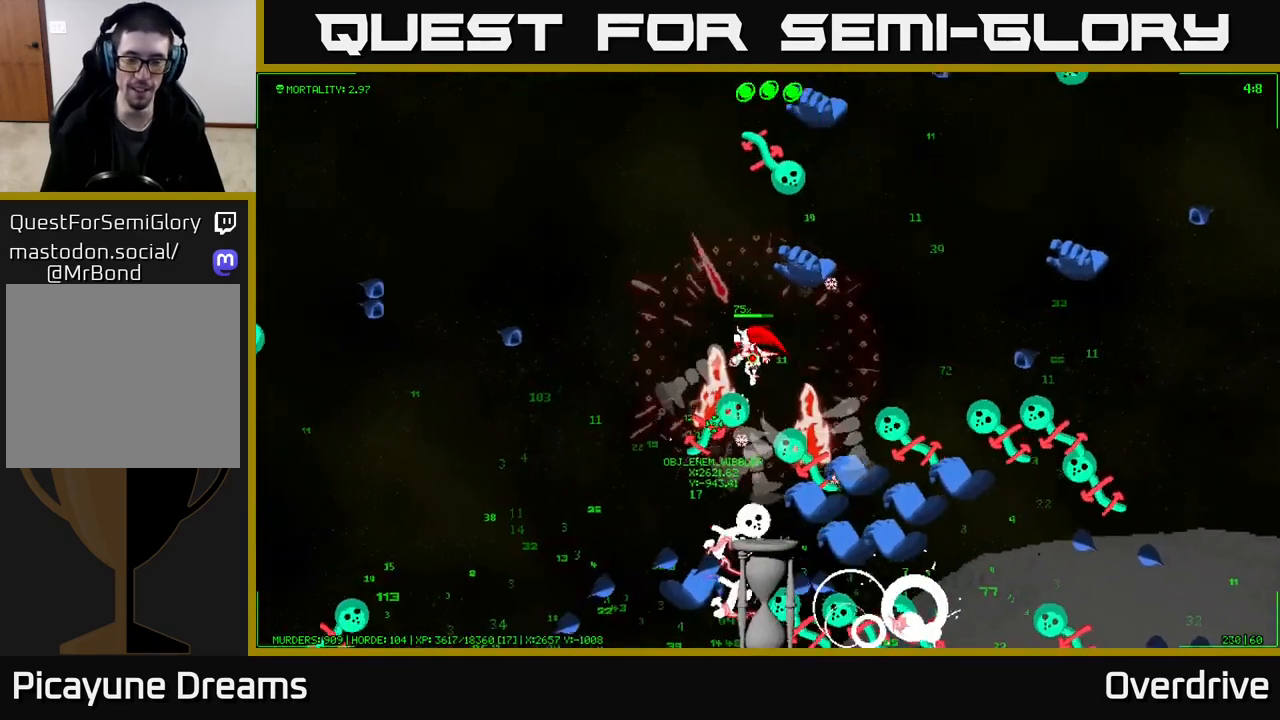
{"buttons": [], "left_stick": "down-left", "right_stick": "down-left", "events": [[233, "left_stick", "down-left"], [433, "right_stick", "down-left"]]}
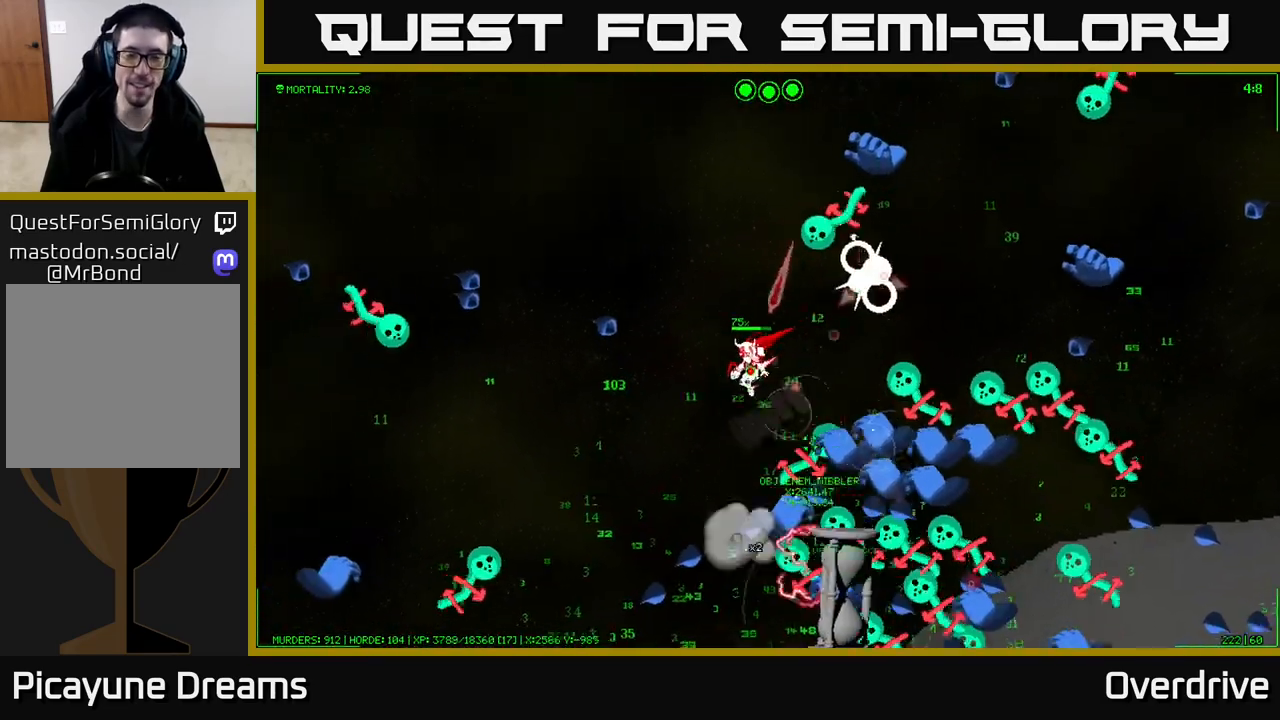
{"buttons": [], "left_stick": "down-left", "right_stick": "down-left", "events": []}
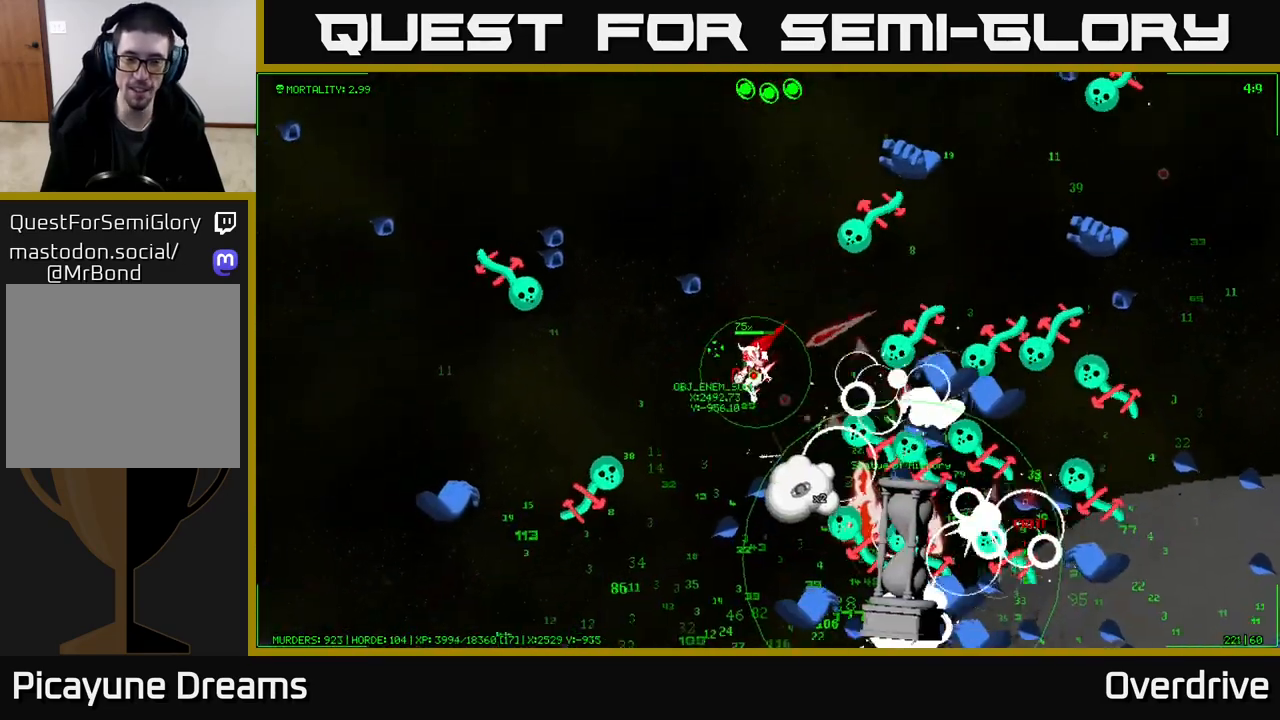
{"buttons": [], "left_stick": "down-left", "right_stick": "left", "events": [[250, "left_stick", "down"], [300, "right_stick", "left"], [500, "left_stick", "down-left"]]}
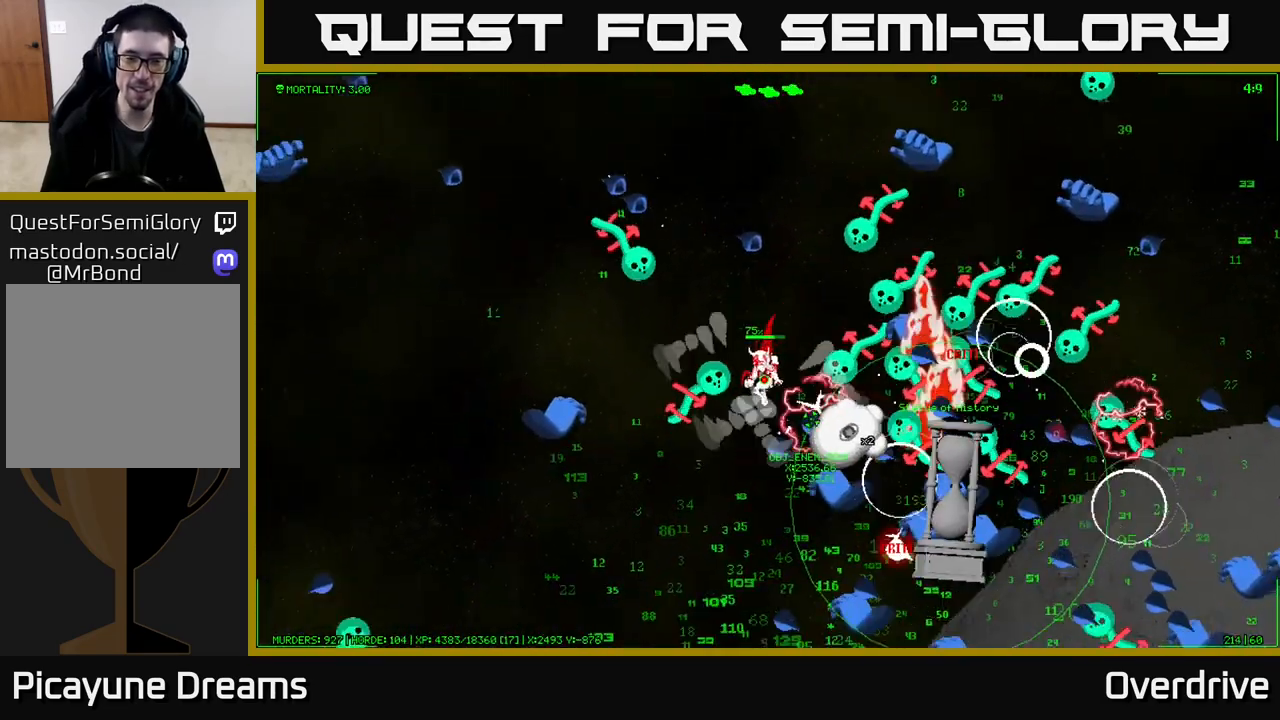
{"buttons": [], "left_stick": "down-left", "right_stick": "up-right", "events": [[100, "right_stick", "up-left"], [400, "right_stick", "up-right"]]}
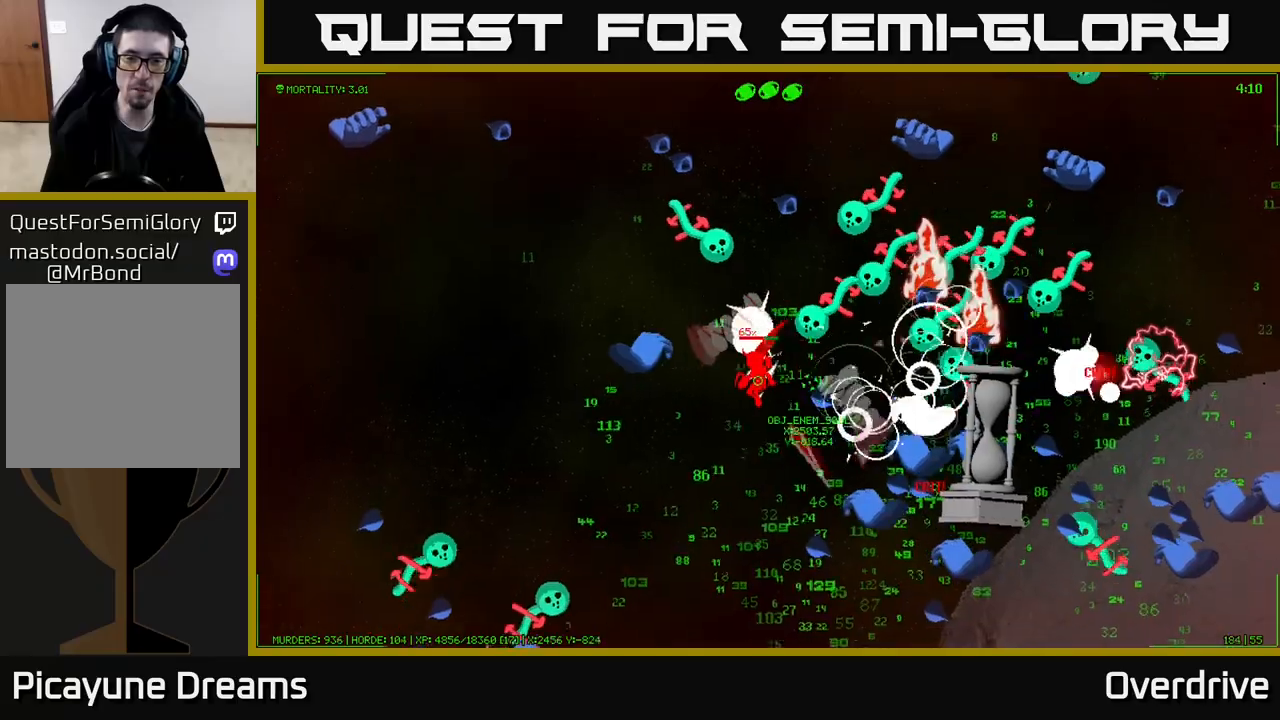
{"buttons": [], "left_stick": "down", "right_stick": "right", "events": [[233, "right_stick", "up"], [300, "left_stick", "down"], [367, "right_stick", "center"], [450, "right_stick", "right"]]}
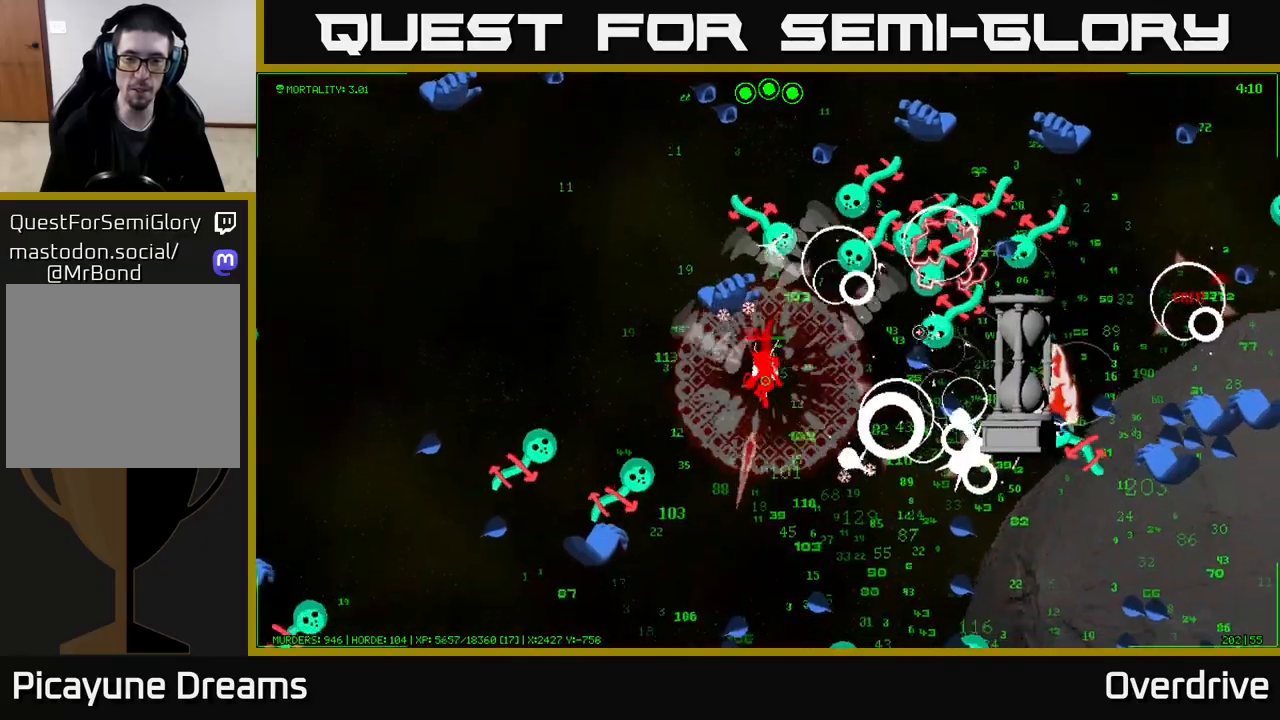
{"buttons": [], "left_stick": "down-right", "right_stick": "down-right", "events": [[217, "right_stick", "up-right"], [433, "left_stick", "down-right"], [467, "right_stick", "down-right"]]}
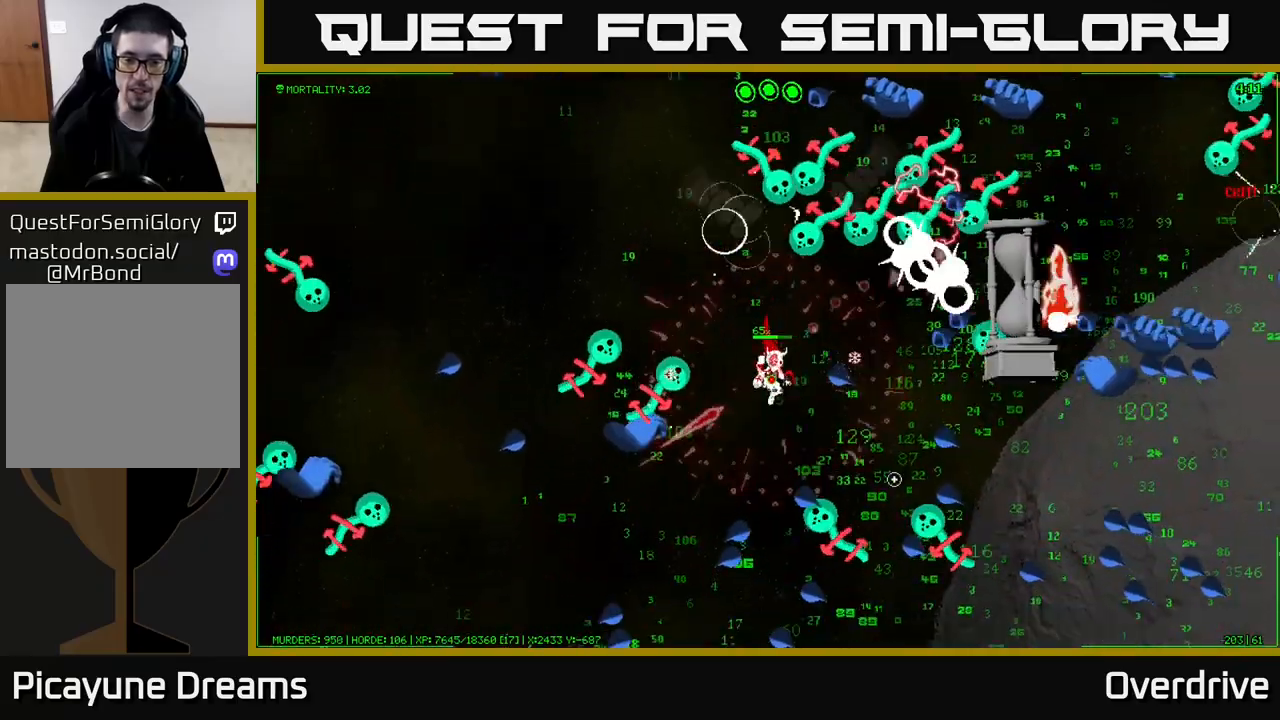
{"buttons": [], "left_stick": "down-left", "right_stick": "down-right", "events": [[83, "left_stick", "down"], [250, "left_stick", "left"], [350, "left_stick", "down-left"]]}
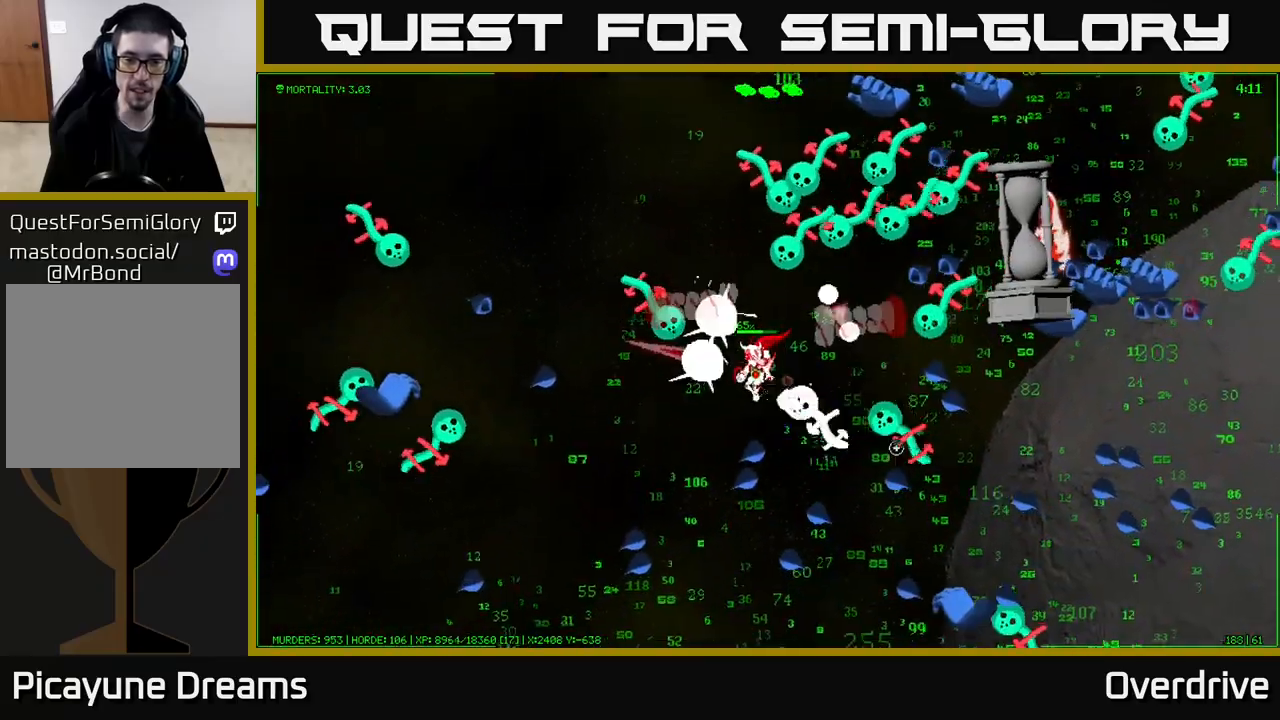
{"buttons": [], "left_stick": "left", "right_stick": "down-right", "events": [[67, "right_stick", "right"], [367, "right_stick", "down-right"], [417, "left_stick", "left"]]}
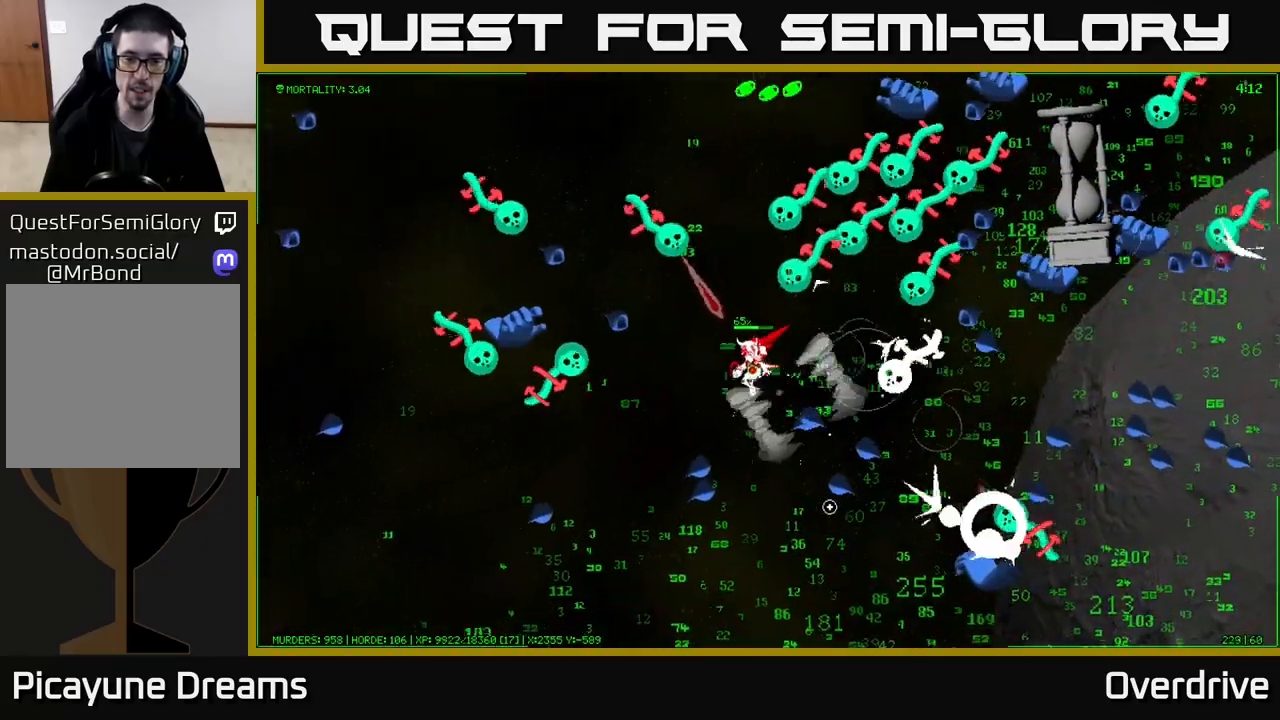
{"buttons": [], "left_stick": "down-left", "right_stick": "down-right", "events": [[117, "right_stick", "down"], [167, "left_stick", "down-left"], [467, "right_stick", "down-right"]]}
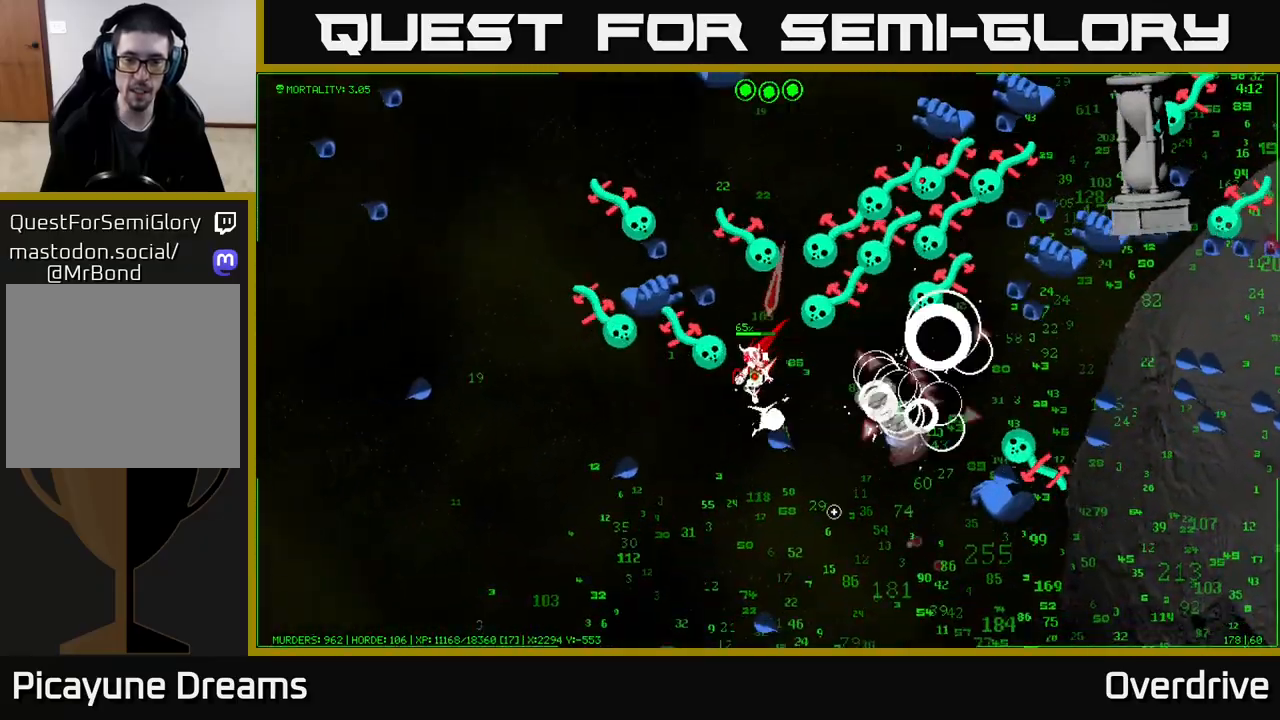
{"buttons": [], "left_stick": "down", "right_stick": "up", "events": [[50, "right_stick", "right"], [200, "right_stick", "up-right"], [267, "left_stick", "down"], [433, "right_stick", "up"]]}
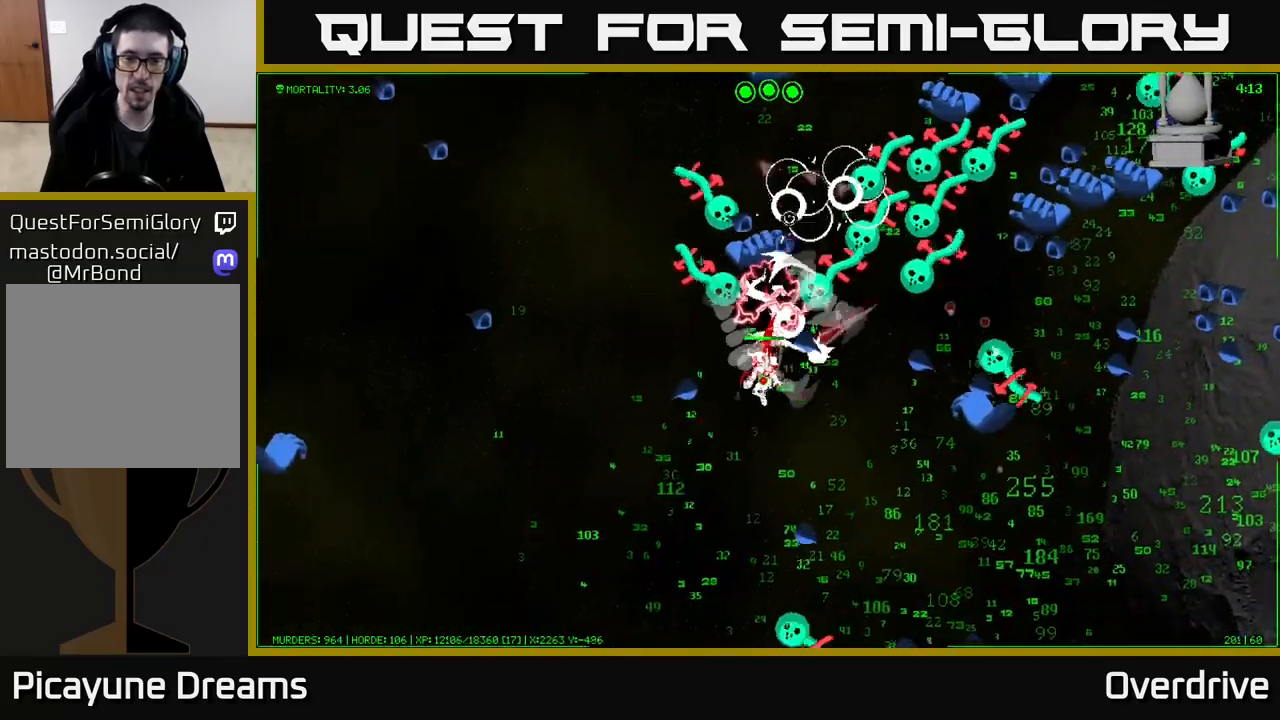
{"buttons": [], "left_stick": "down-left", "right_stick": "up-right", "events": [[100, "right_stick", "up-right"], [200, "left_stick", "down-left"]]}
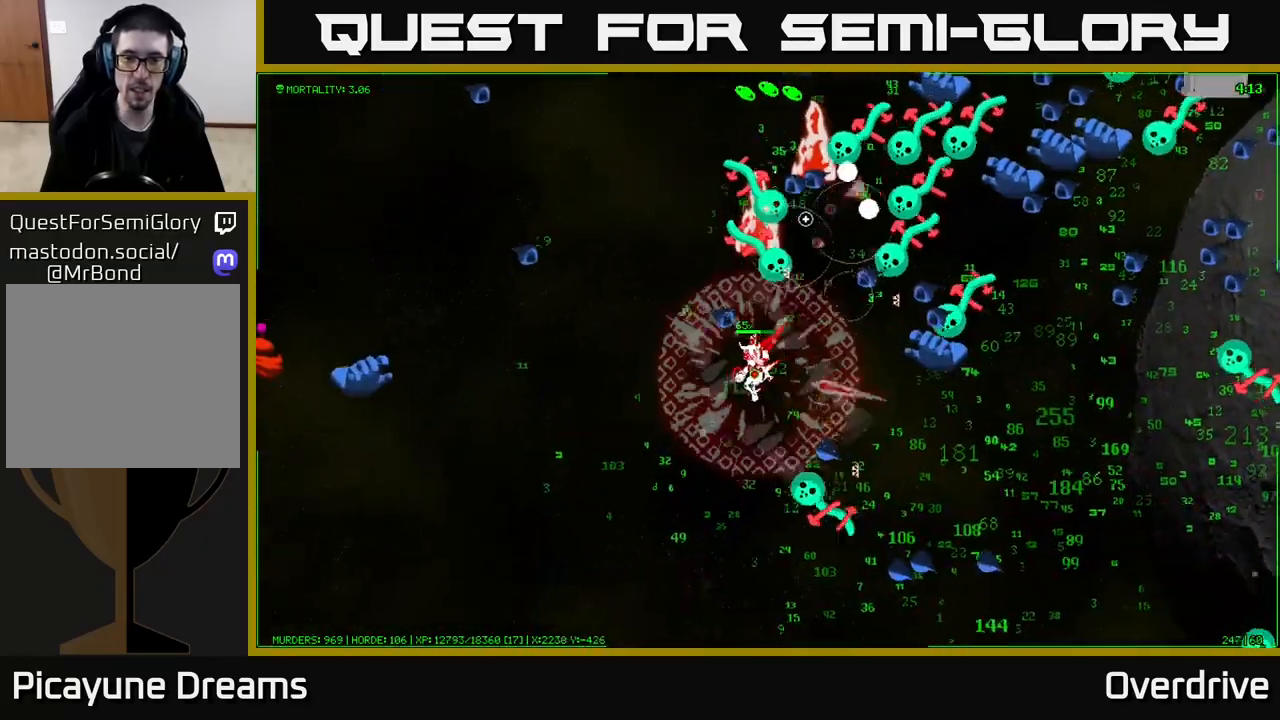
{"buttons": [], "left_stick": "up-left", "right_stick": "up-right", "events": [[300, "left_stick", "left"], [433, "left_stick", "up-left"]]}
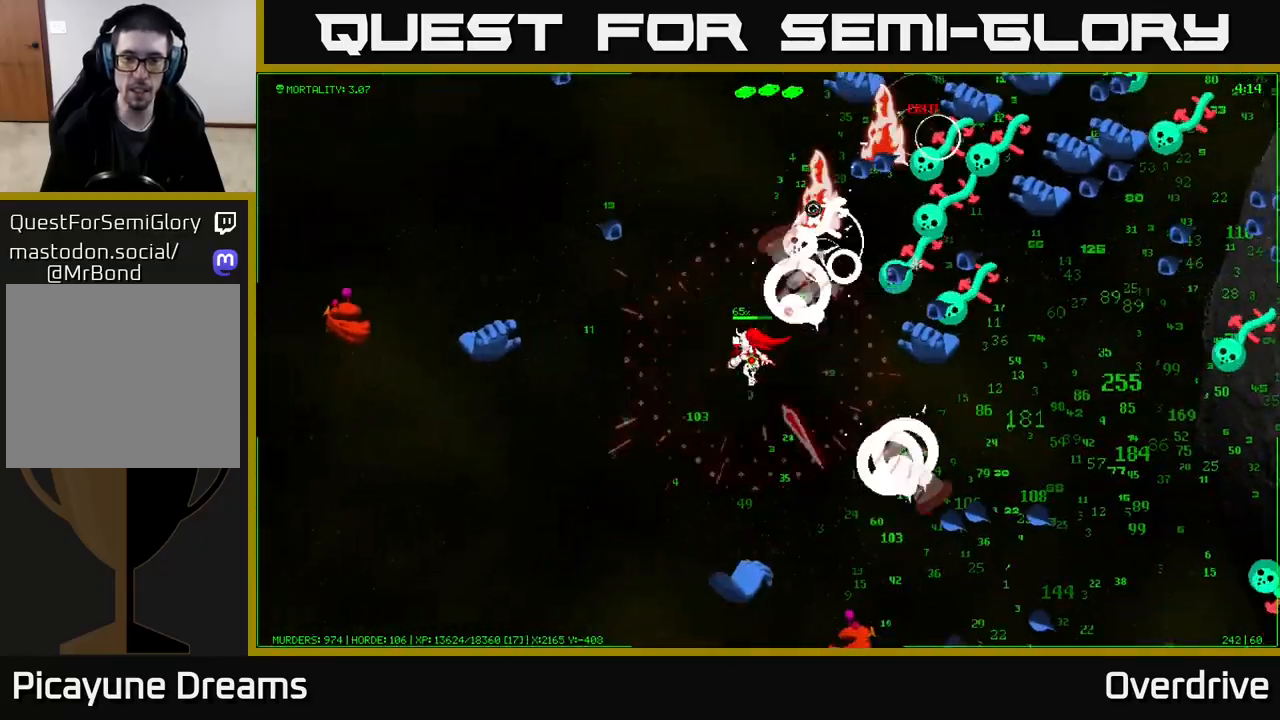
{"buttons": [], "left_stick": "up", "right_stick": "up-right", "events": [[233, "left_stick", "up"]]}
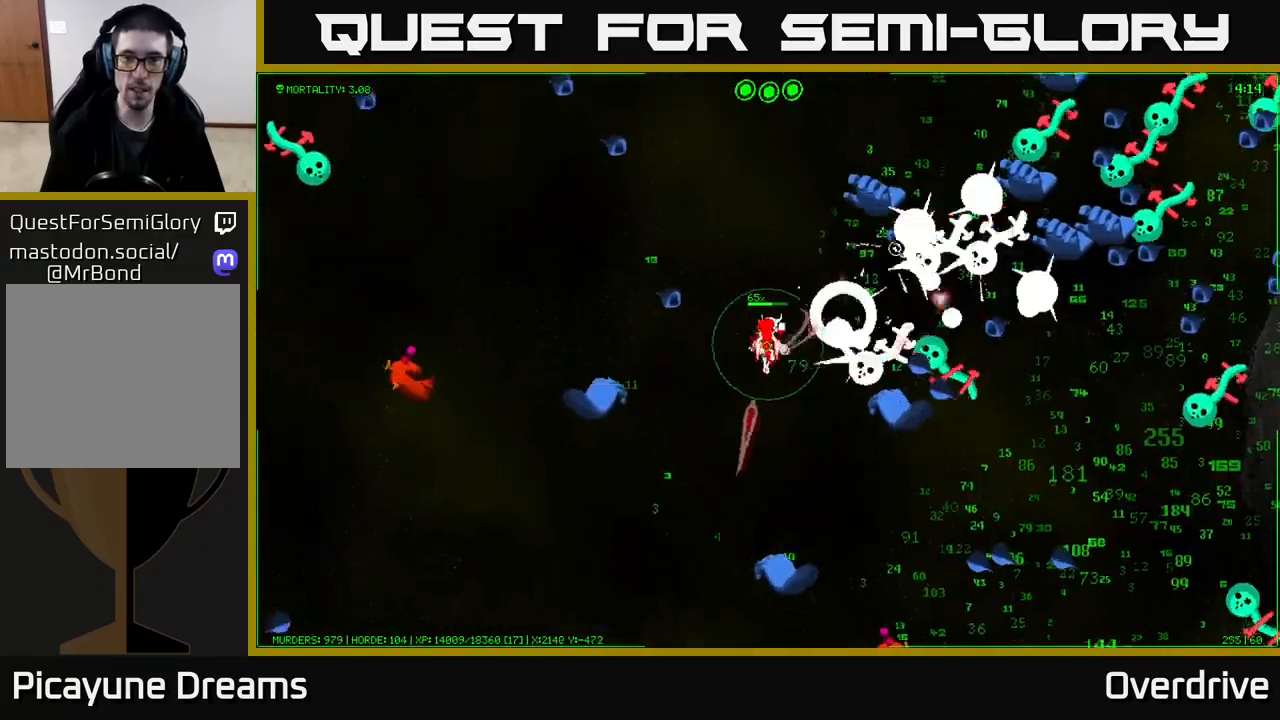
{"buttons": [], "left_stick": "up", "right_stick": "right", "events": [[383, "right_stick", "right"]]}
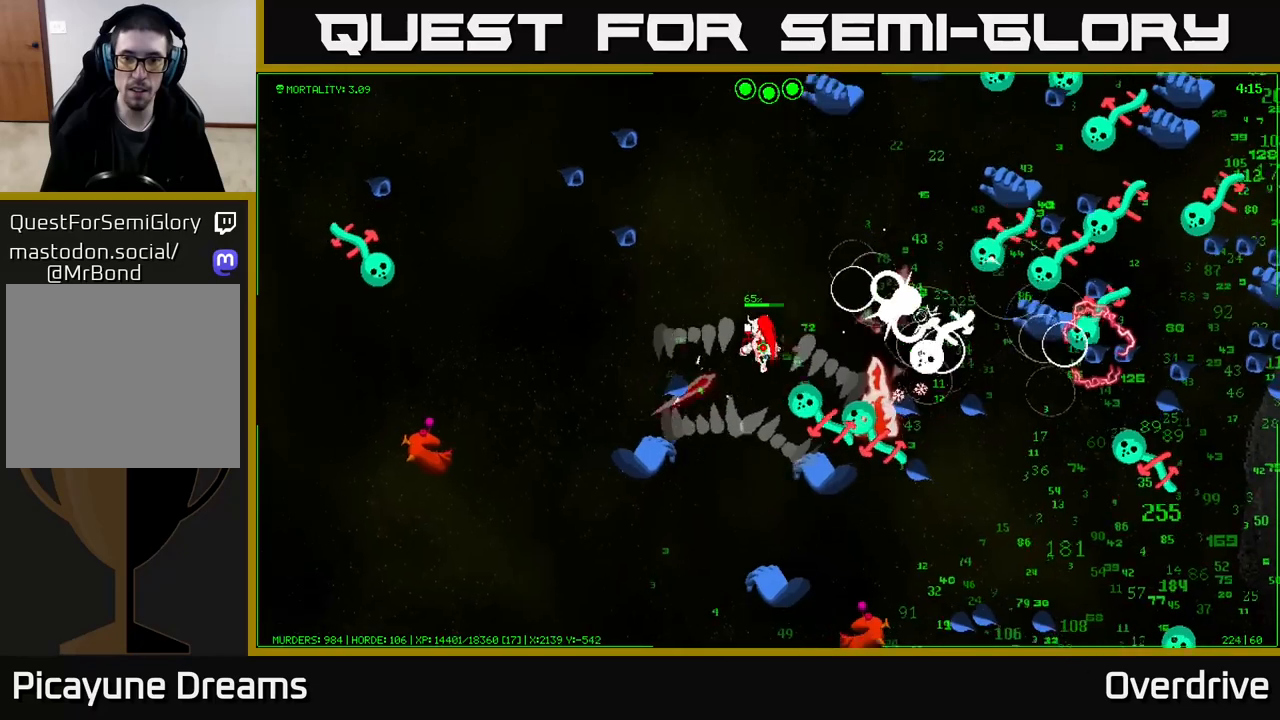
{"buttons": [], "left_stick": "up-left", "right_stick": "up-right", "events": [[100, "left_stick", "up-right"], [350, "right_stick", "up-right"], [383, "left_stick", "up-left"]]}
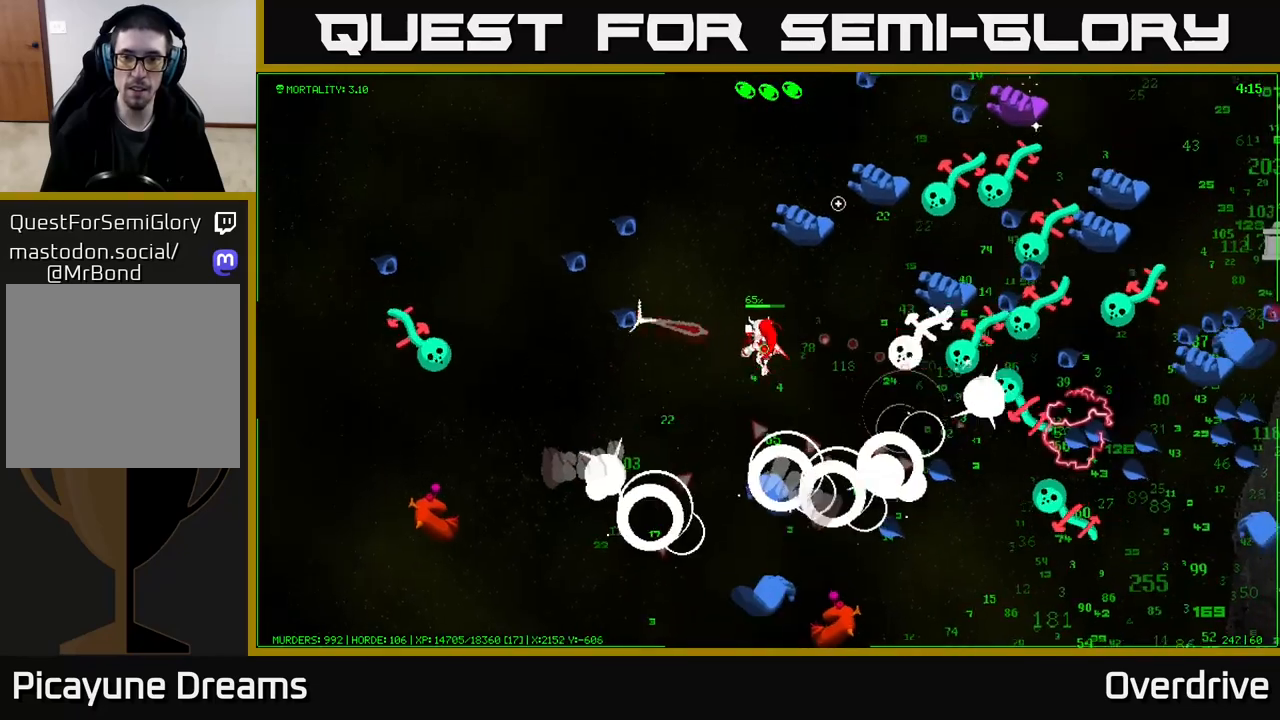
{"buttons": [], "left_stick": "up", "right_stick": "right", "events": [[233, "left_stick", "up"], [417, "right_stick", "right"]]}
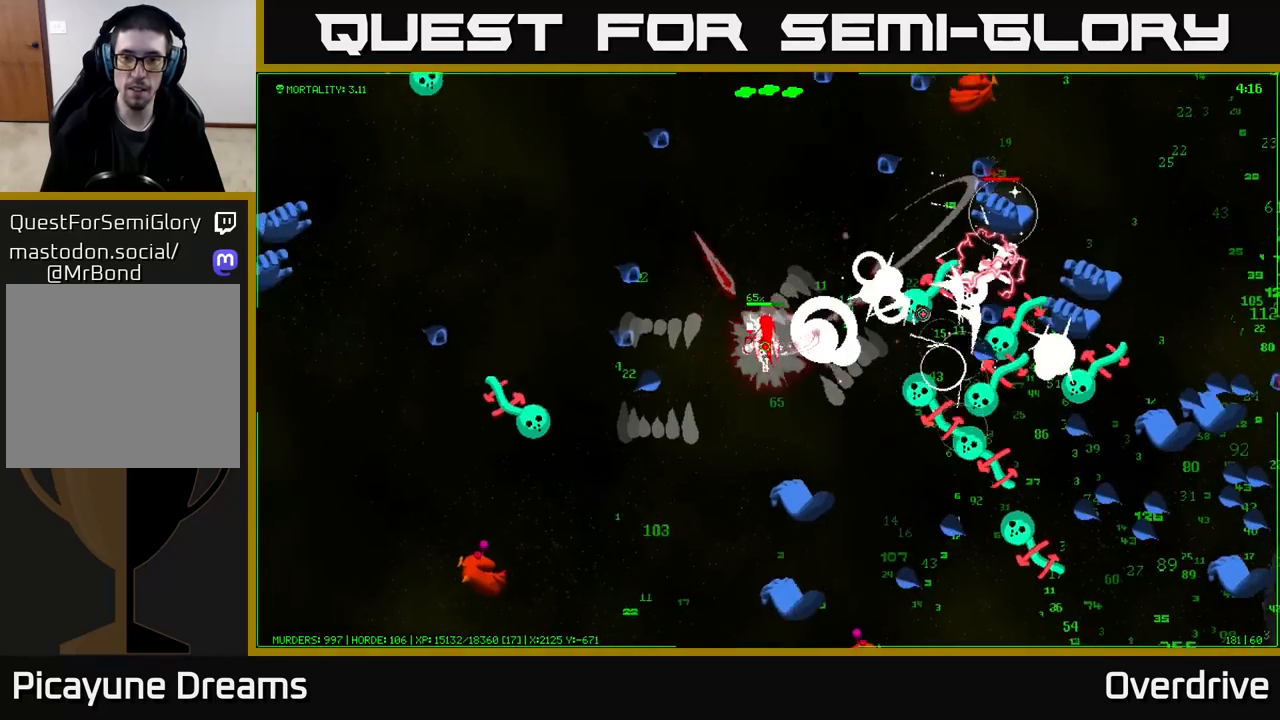
{"buttons": [], "left_stick": "up-right", "right_stick": "right", "events": [[233, "left_stick", "up-right"]]}
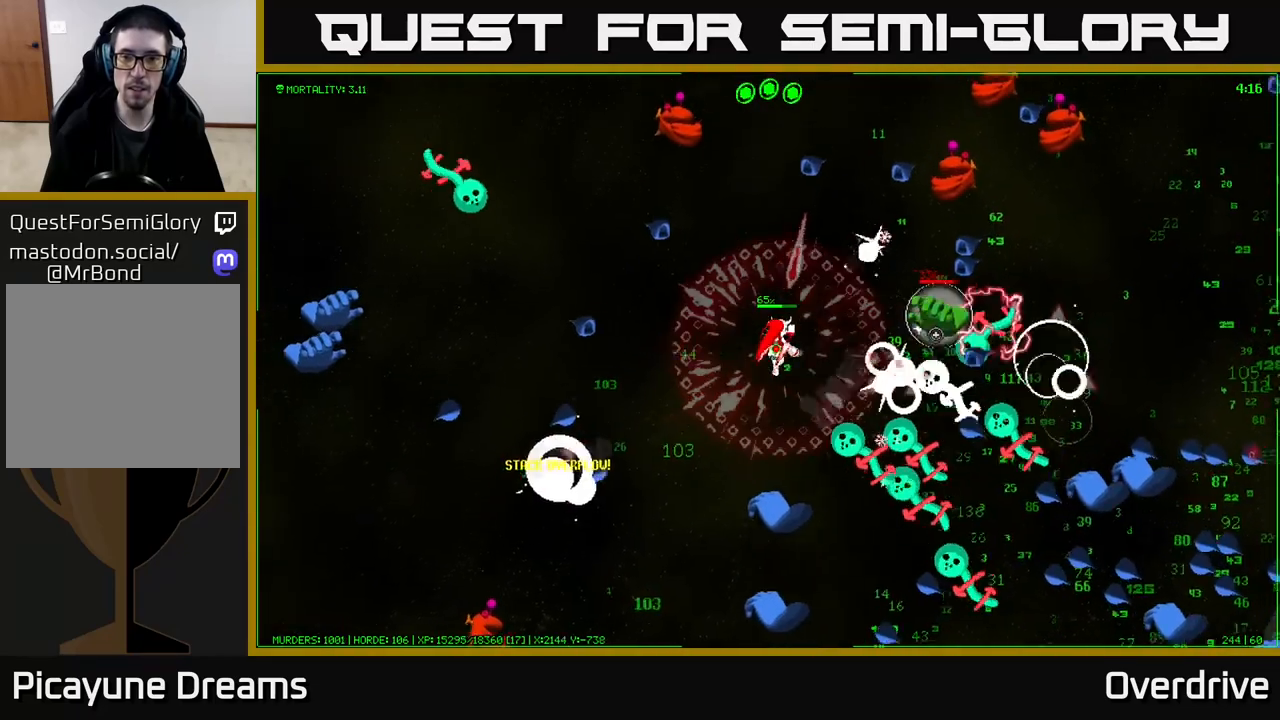
{"buttons": [], "left_stick": "up", "right_stick": "up", "events": [[100, "left_stick", "up"], [167, "right_stick", "up-right"], [483, "right_stick", "up"]]}
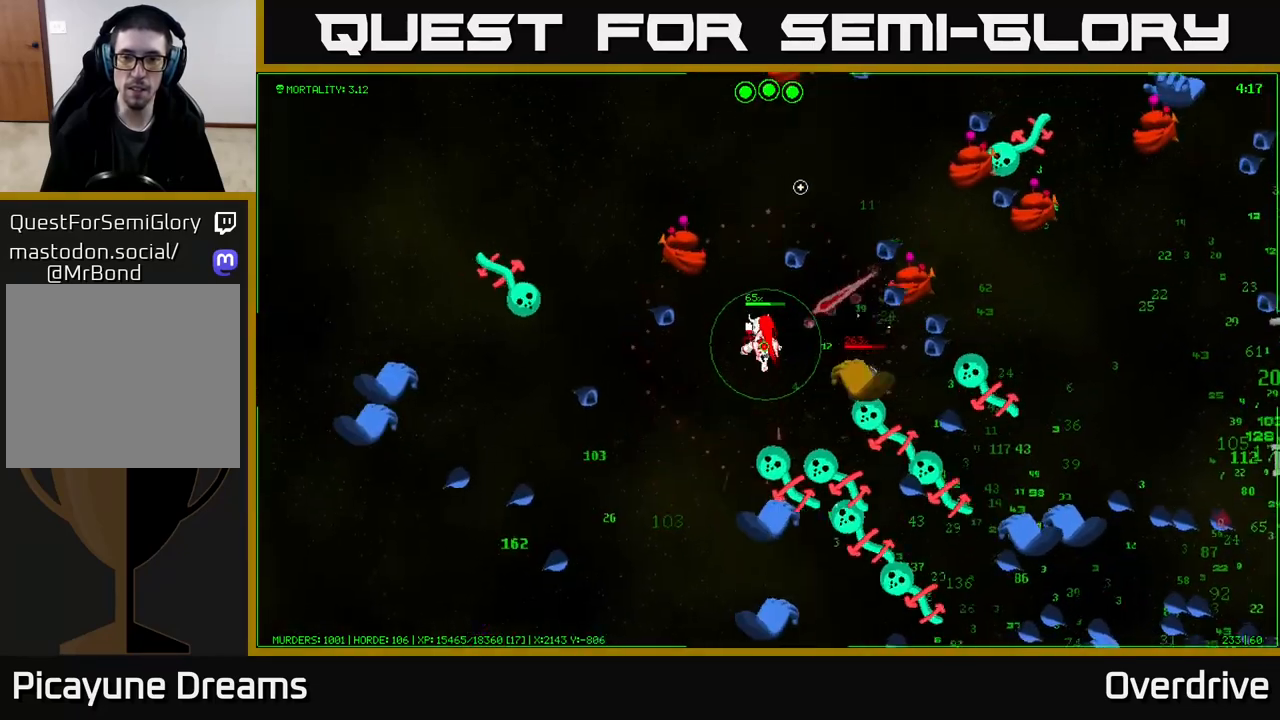
{"buttons": [], "left_stick": "up-left", "right_stick": "right", "events": [[233, "right_stick", "up-right"], [417, "left_stick", "up-left"], [433, "right_stick", "right"]]}
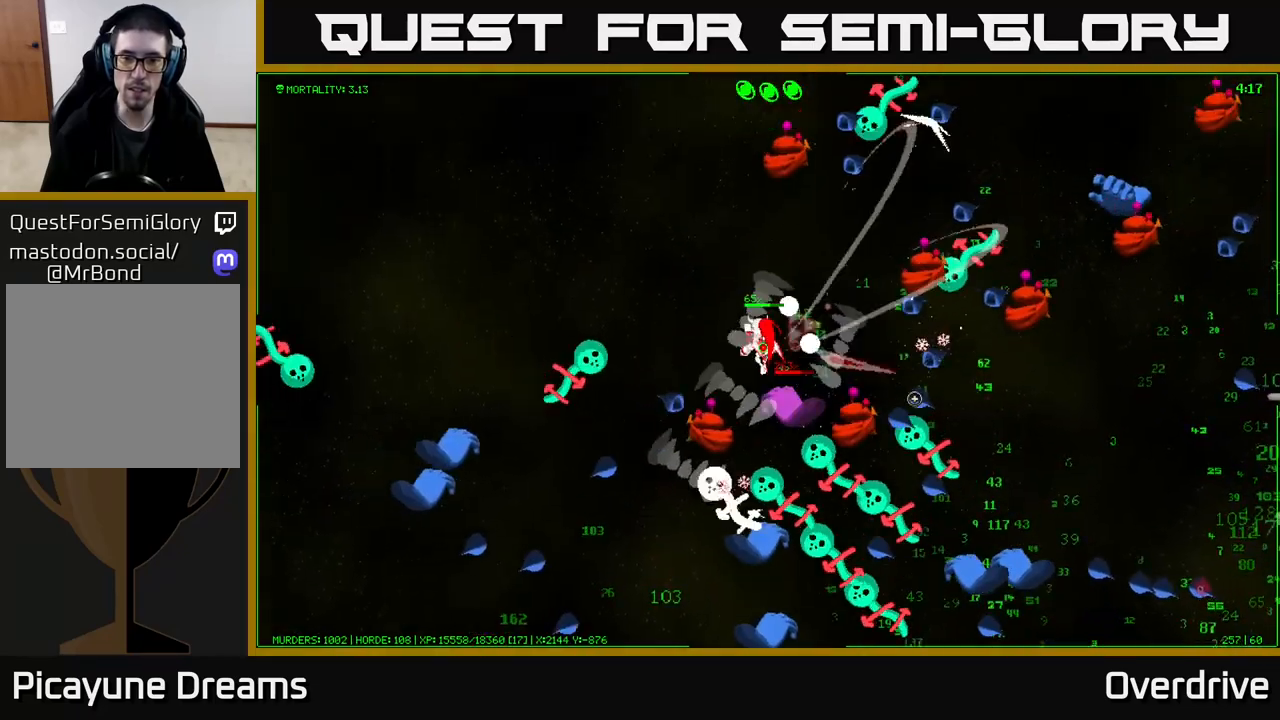
{"buttons": [], "left_stick": "up-left", "right_stick": "down-right", "events": [[17, "right_stick", "down-right"], [233, "left_stick", "up"], [350, "left_stick", "up-left"]]}